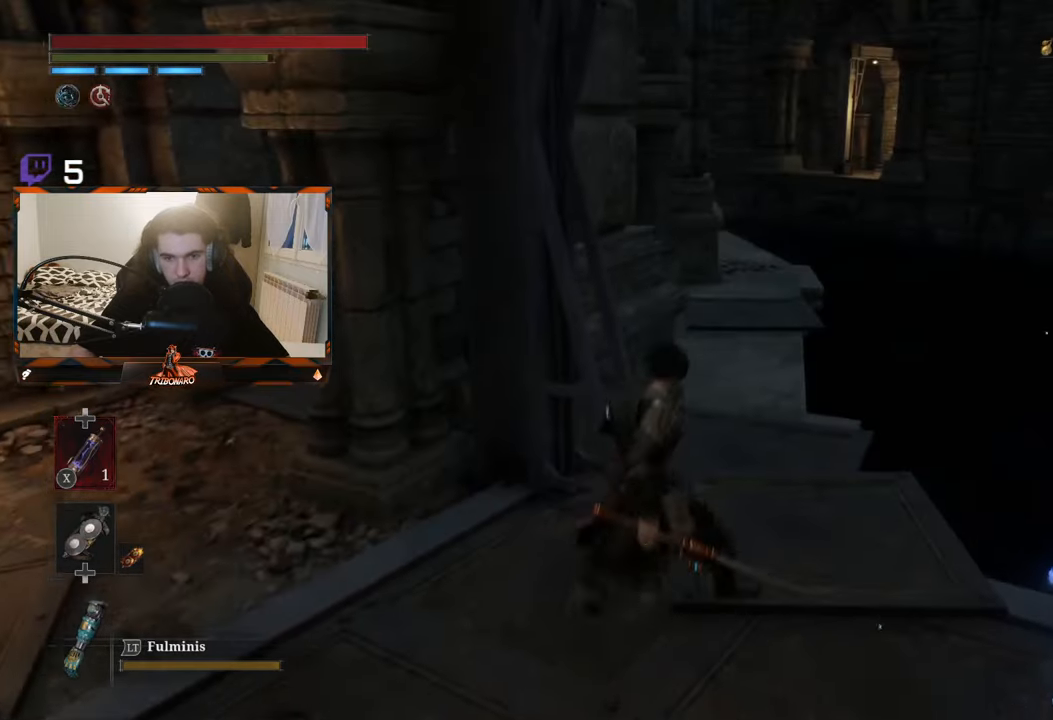
Gameplay with a controller (Xbox layout); each line is a JSON object with the inputs held at the frame after it. "events" lists button and stick changes between this image and that frame as [ms after this image, input, new state], when the widget could be followed in between.
{"buttons": ["B"], "left_stick": "down-right", "right_stick": "center", "events": [[67, "left_stick", "down-right"]]}
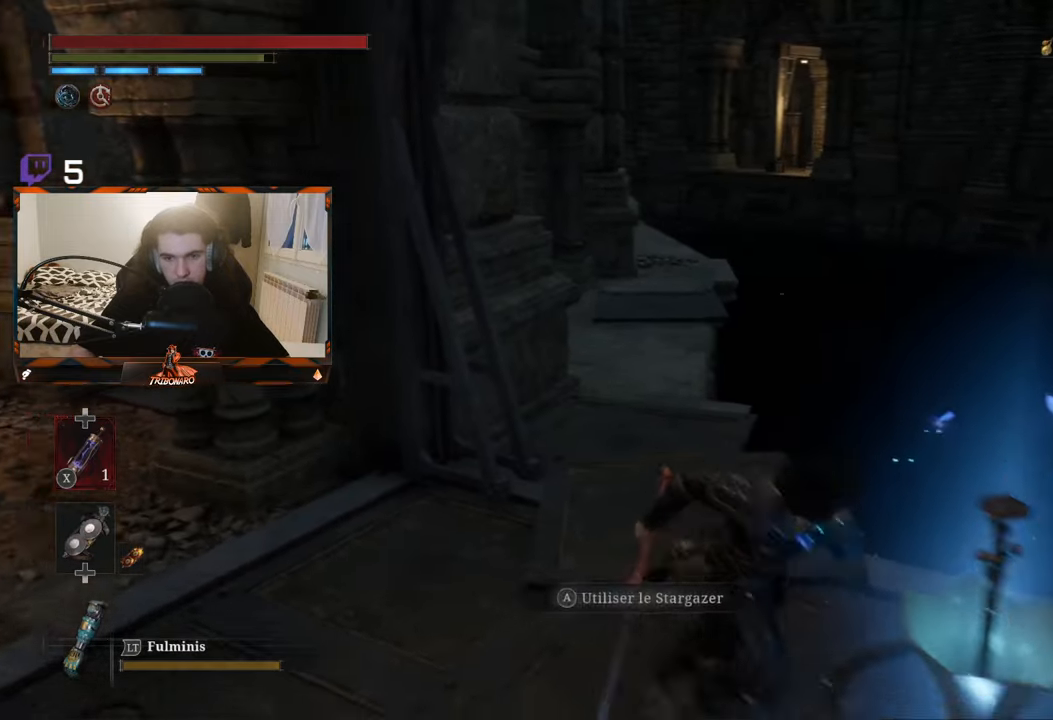
{"buttons": [], "left_stick": "center", "right_stick": "center", "events": [[100, "A", "down"], [117, "B", "up"], [150, "left_stick", "center"], [233, "A", "up"]]}
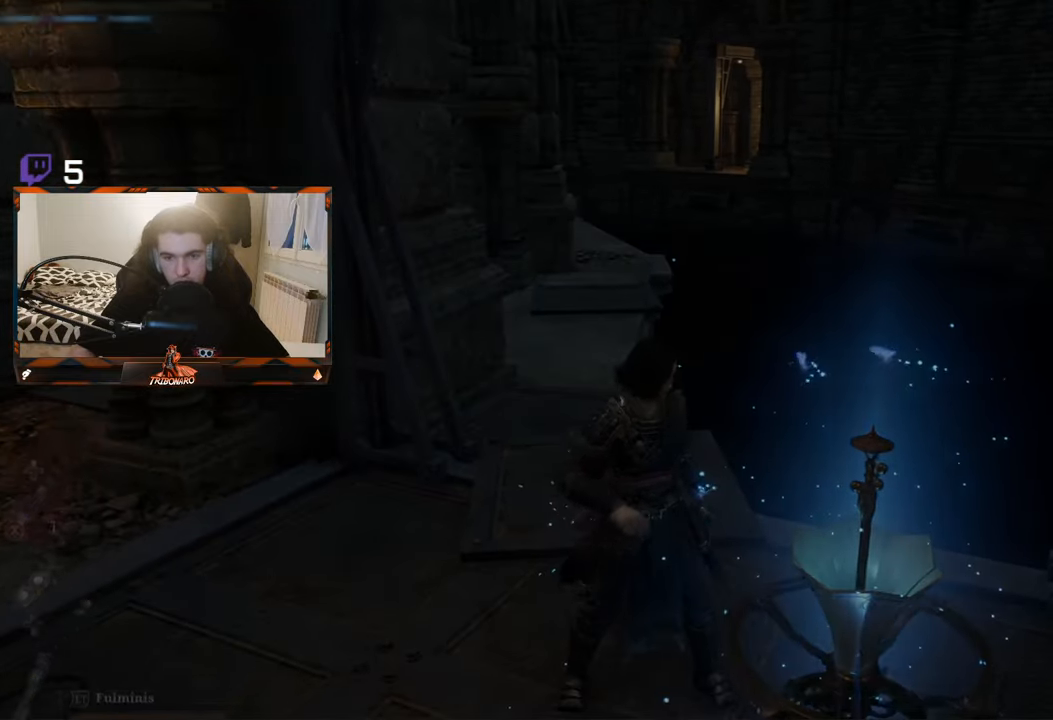
{"buttons": [], "left_stick": "center", "right_stick": "center", "events": []}
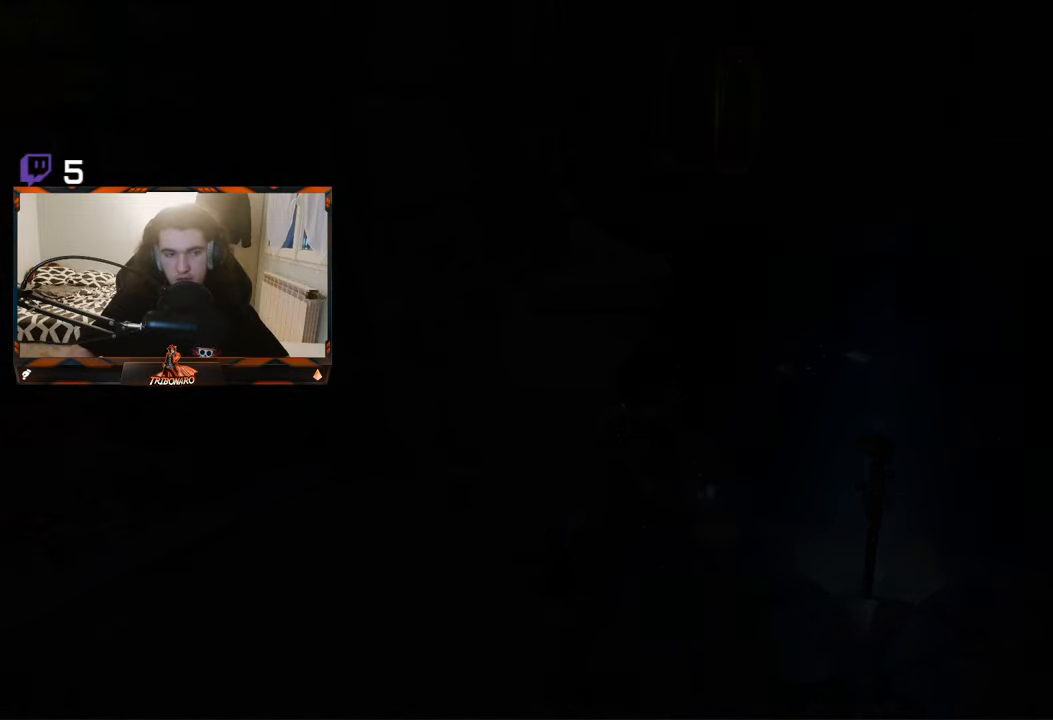
{"buttons": [], "left_stick": "center", "right_stick": "center", "events": []}
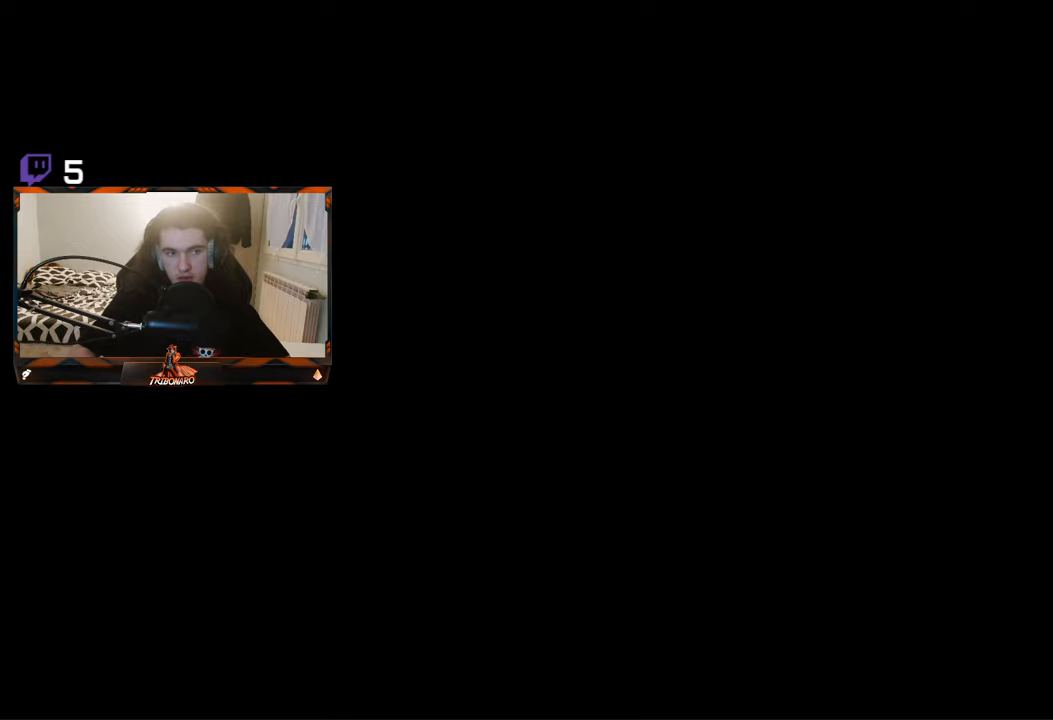
{"buttons": [], "left_stick": "center", "right_stick": "center", "events": []}
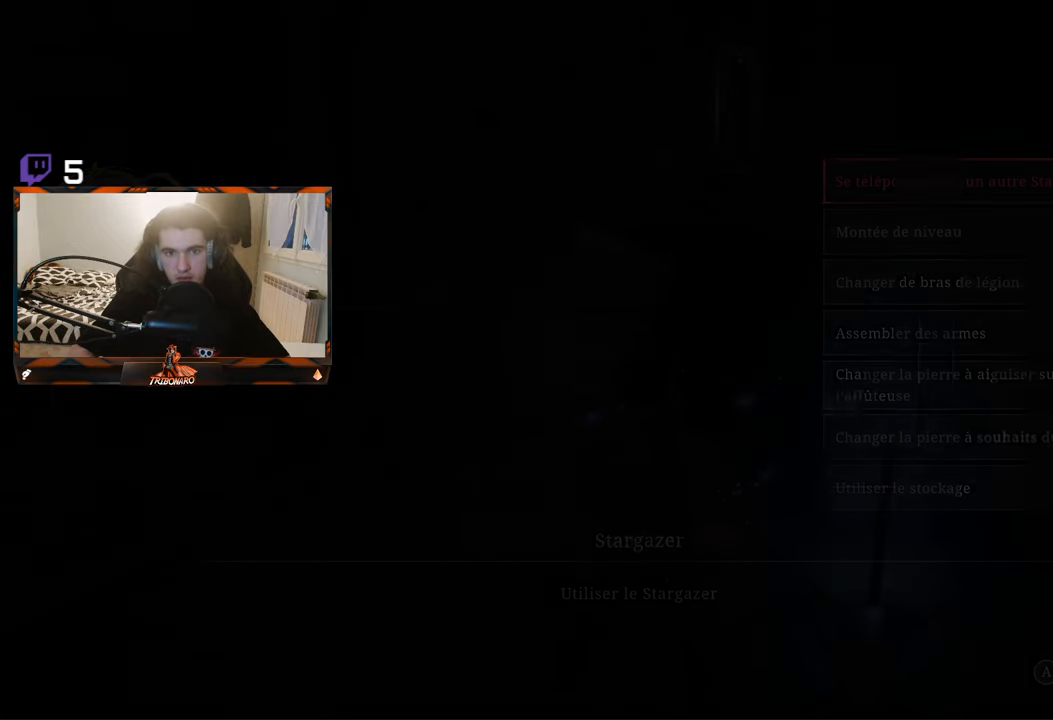
{"buttons": [], "left_stick": "center", "right_stick": "center", "events": [[217, "A", "down"], [334, "A", "up"]]}
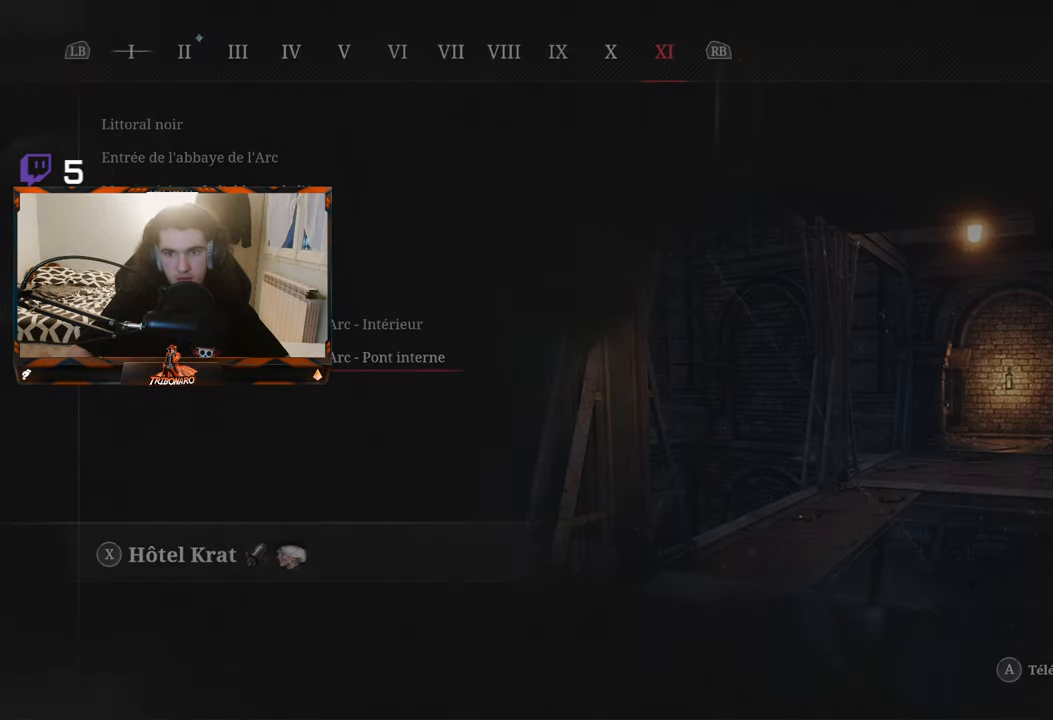
{"buttons": [], "left_stick": "center", "right_stick": "center", "events": []}
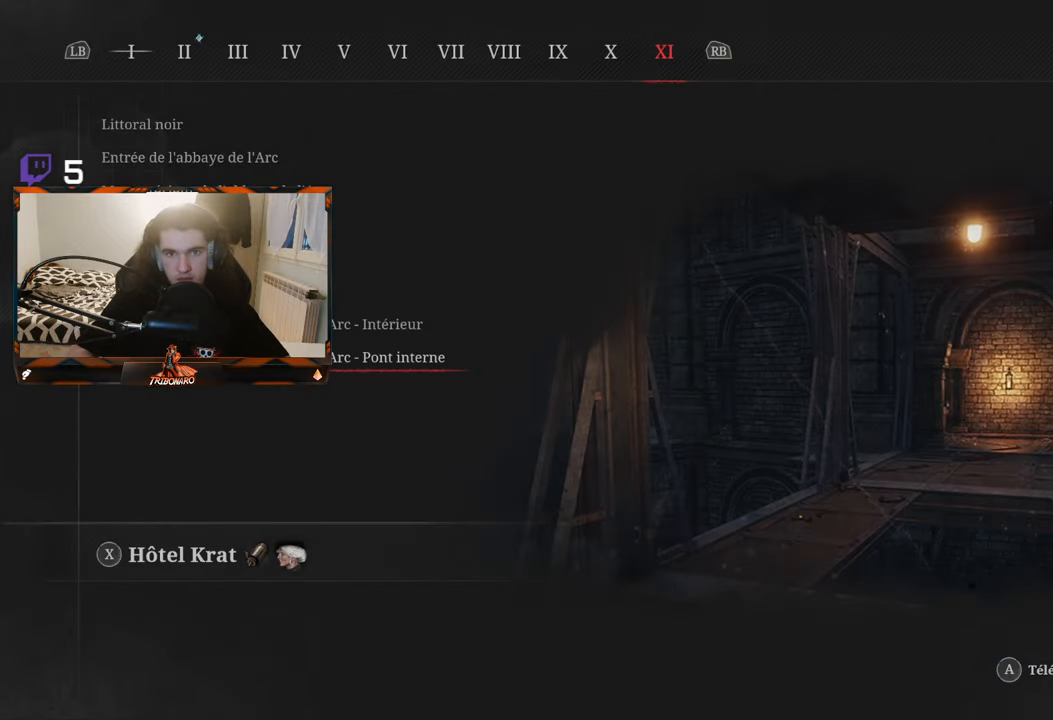
{"buttons": [], "left_stick": "center", "right_stick": "center", "events": []}
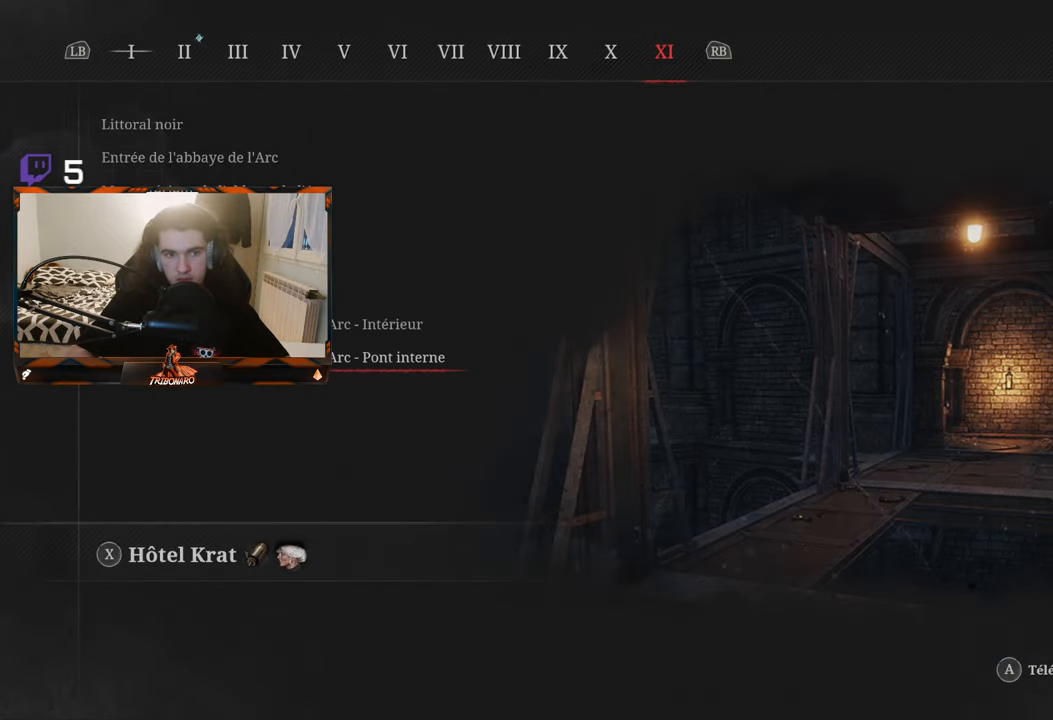
{"buttons": [], "left_stick": "center", "right_stick": "center", "events": []}
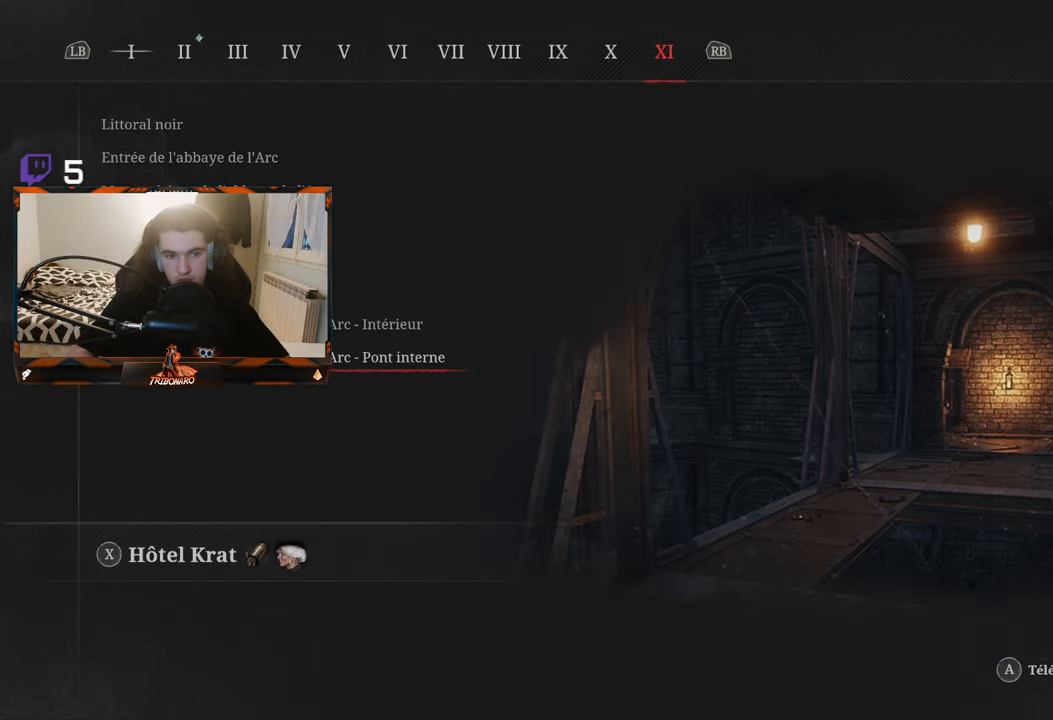
{"buttons": [], "left_stick": "center", "right_stick": "center", "events": []}
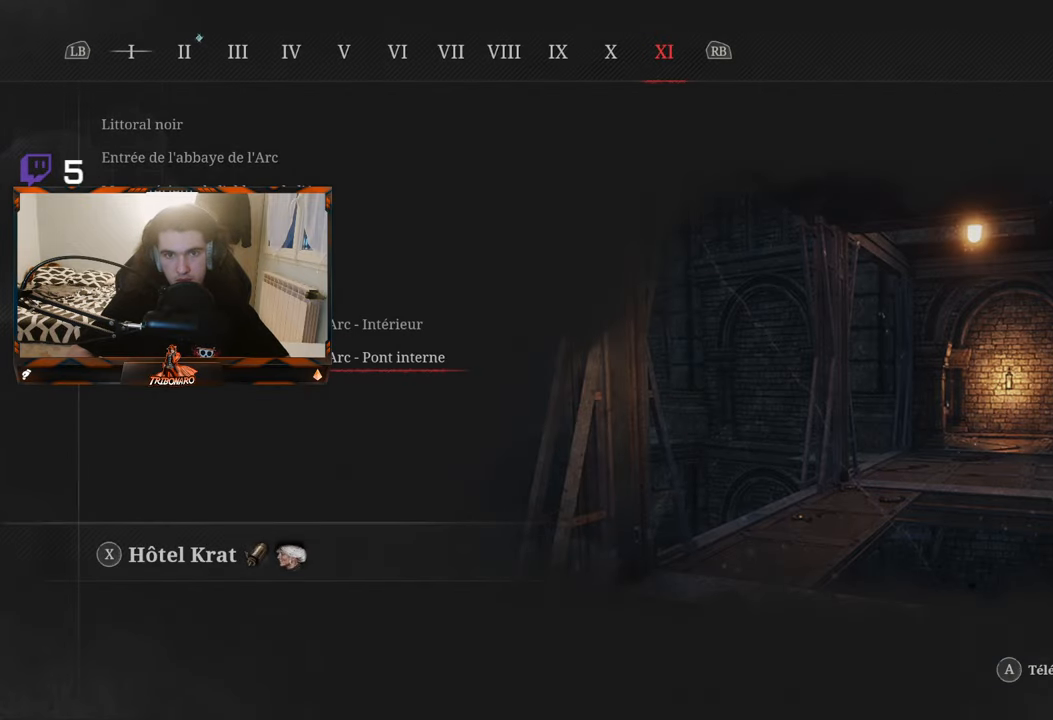
{"buttons": [], "left_stick": "center", "right_stick": "center", "events": [[284, "B", "down"], [384, "B", "up"]]}
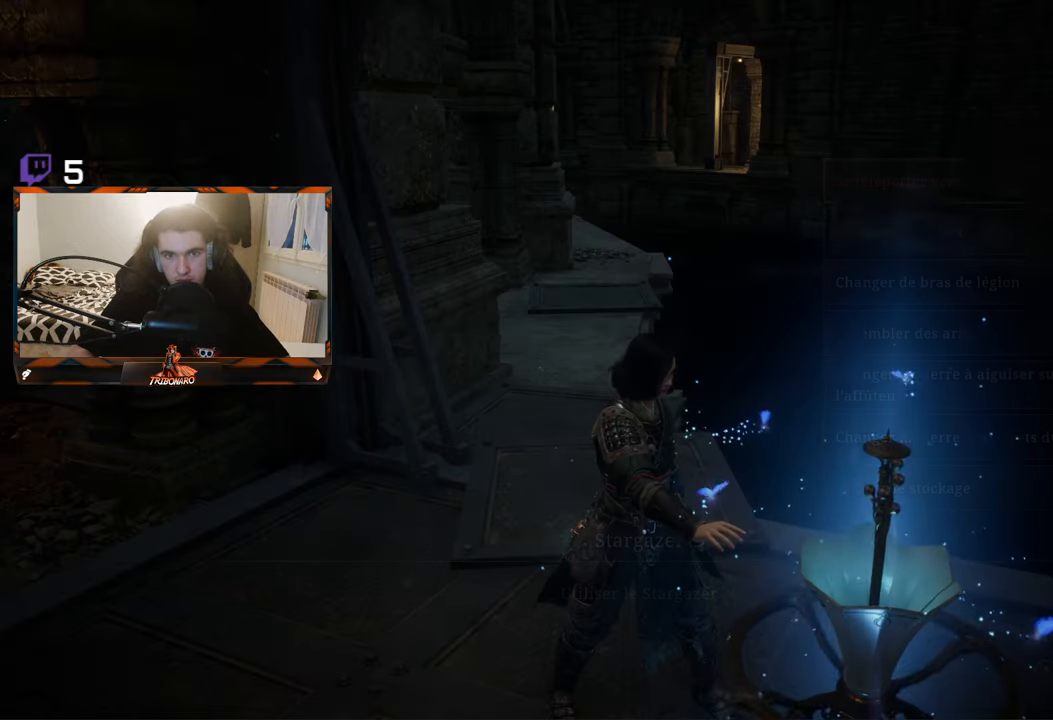
{"buttons": ["B"], "left_stick": "up-left", "right_stick": "center", "events": [[84, "left_stick", "left"], [267, "left_stick", "up-left"], [484, "B", "down"]]}
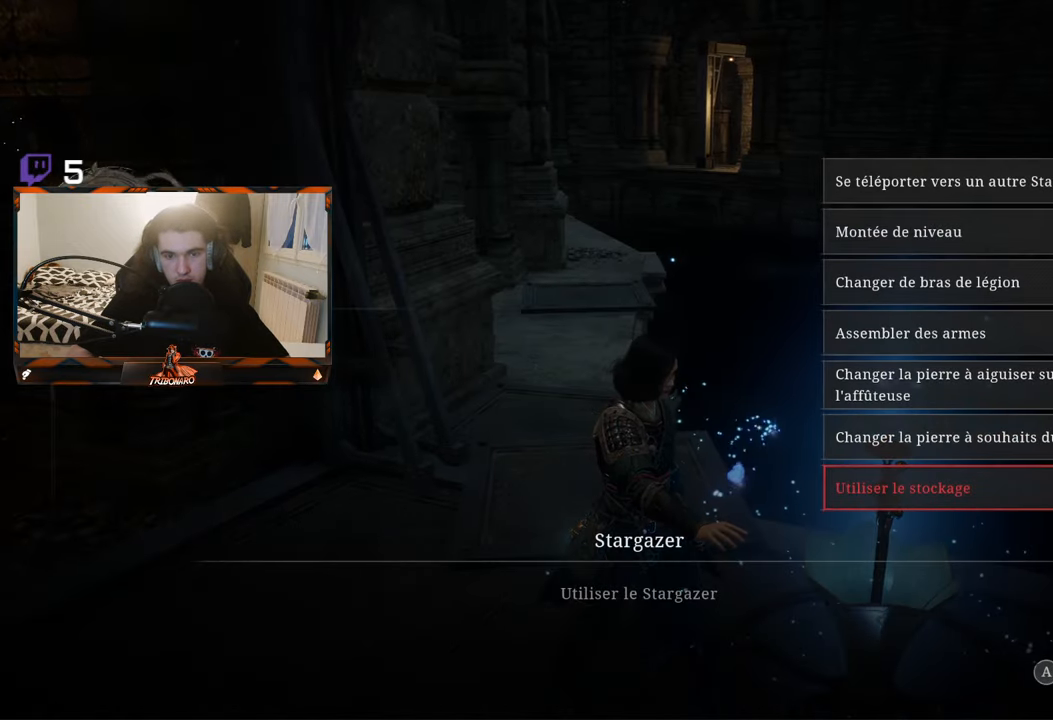
{"buttons": [], "left_stick": "up", "right_stick": "center", "events": [[67, "B", "up"], [384, "left_stick", "up"]]}
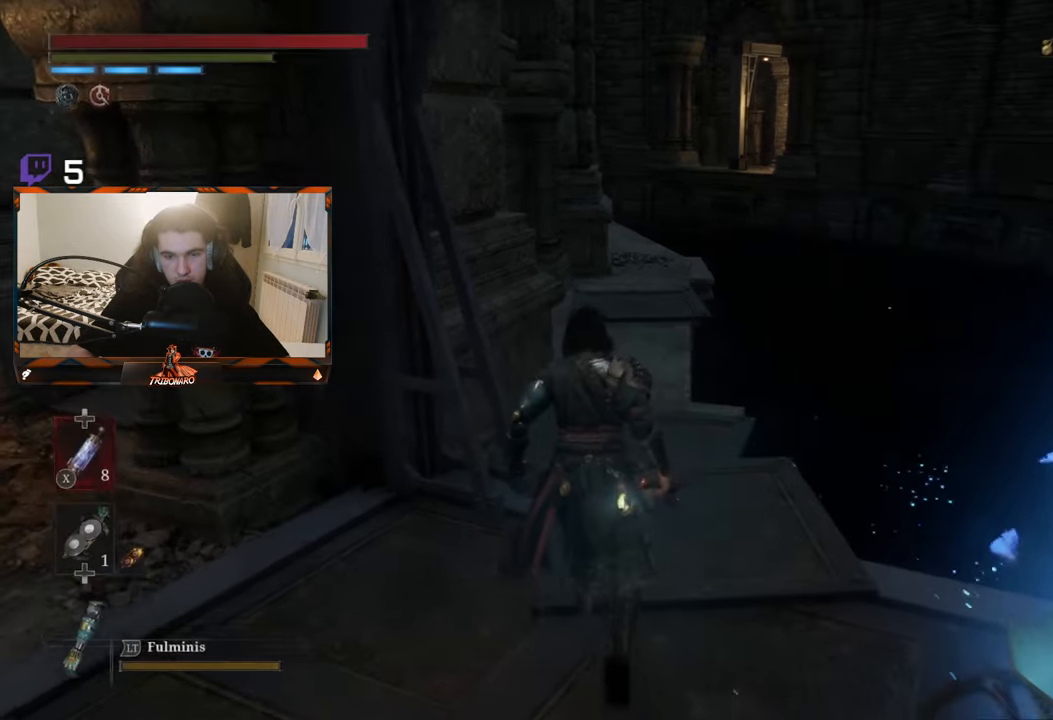
{"buttons": ["B"], "left_stick": "up", "right_stick": "center", "events": [[150, "B", "down"]]}
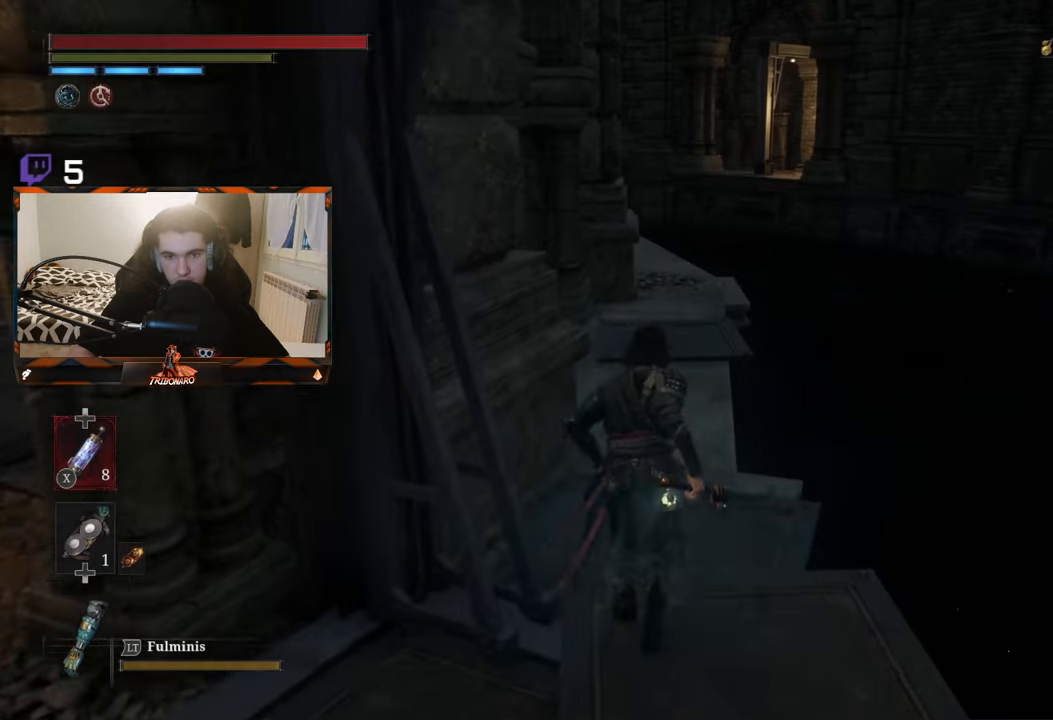
{"buttons": ["B"], "left_stick": "up", "right_stick": "center", "events": []}
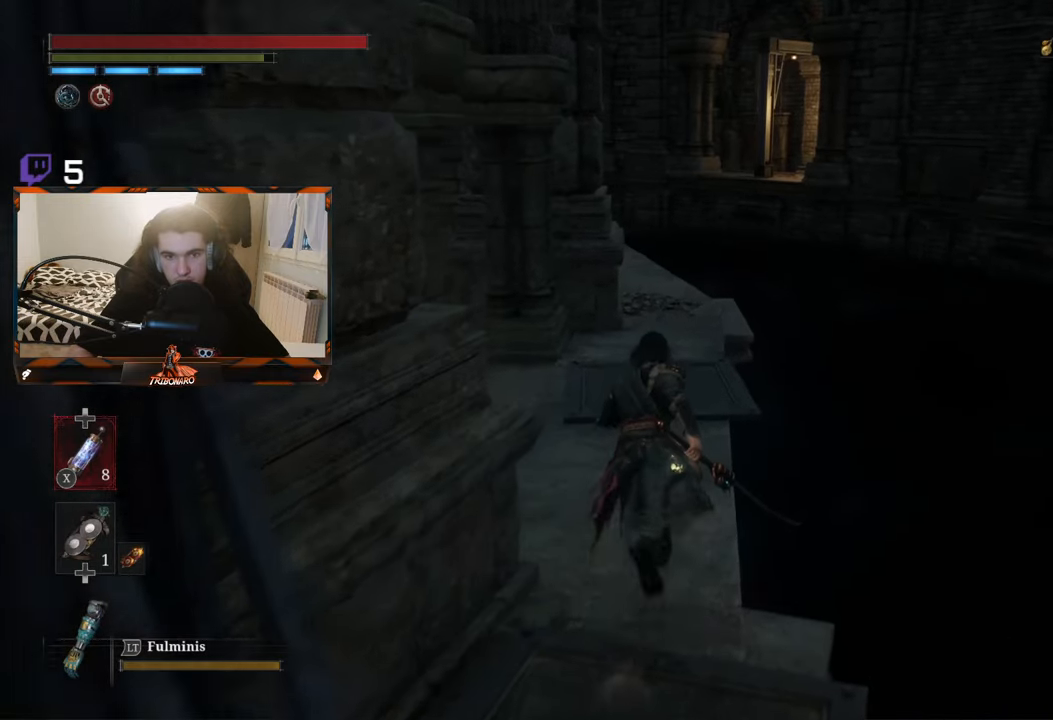
{"buttons": ["B"], "left_stick": "up", "right_stick": "center", "events": []}
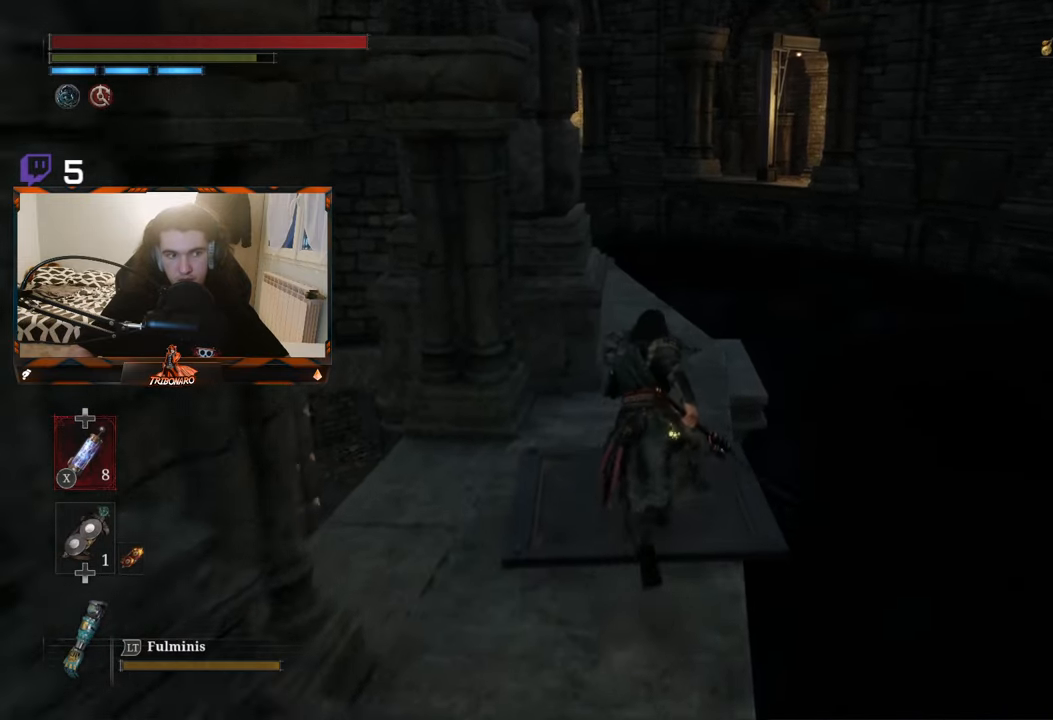
{"buttons": ["B"], "left_stick": "up", "right_stick": "center", "events": [[200, "right_stick", "down-left"], [366, "right_stick", "center"]]}
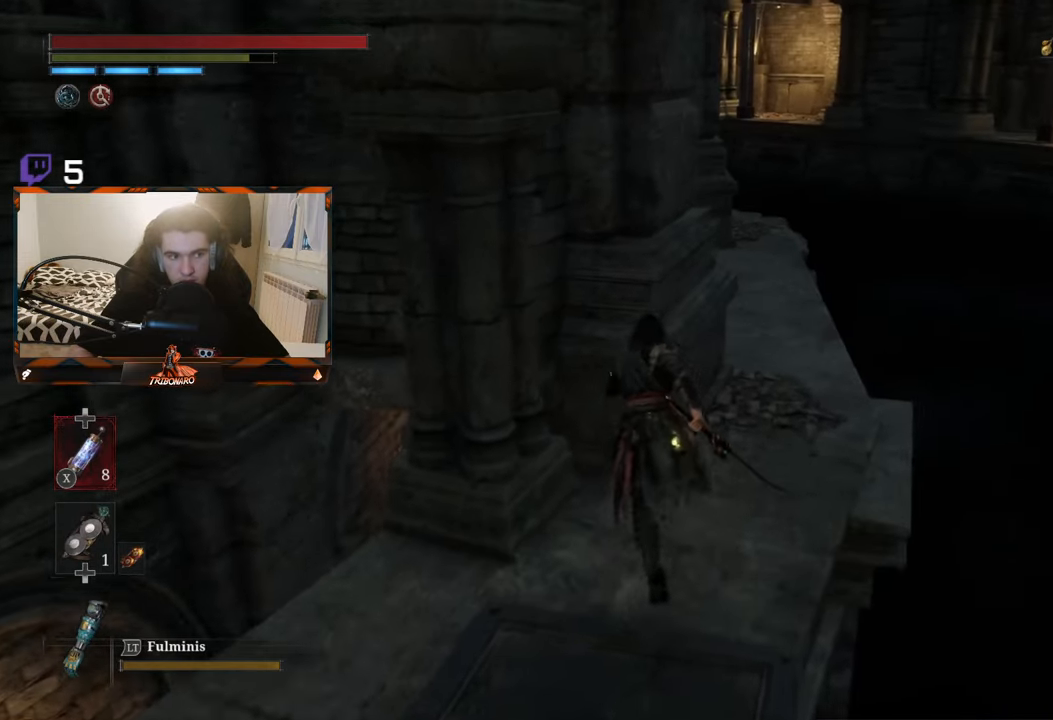
{"buttons": [], "left_stick": "up-right", "right_stick": "center", "events": [[400, "left_stick", "up-right"], [500, "B", "up"]]}
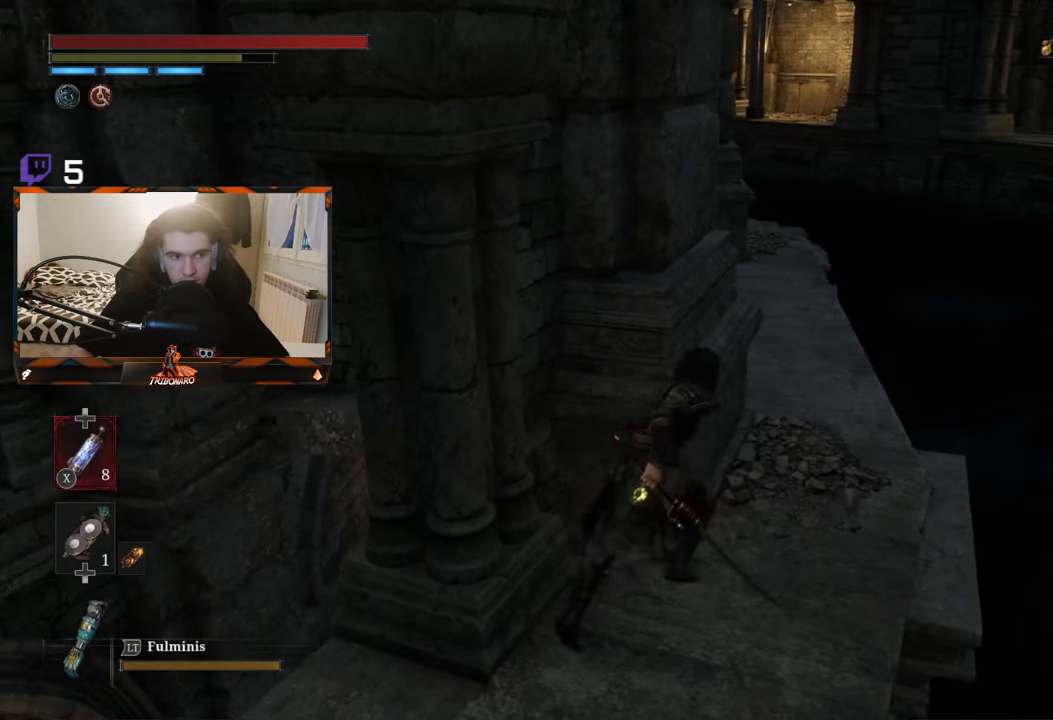
{"buttons": [], "left_stick": "up", "right_stick": "center", "events": [[183, "left_stick", "up"]]}
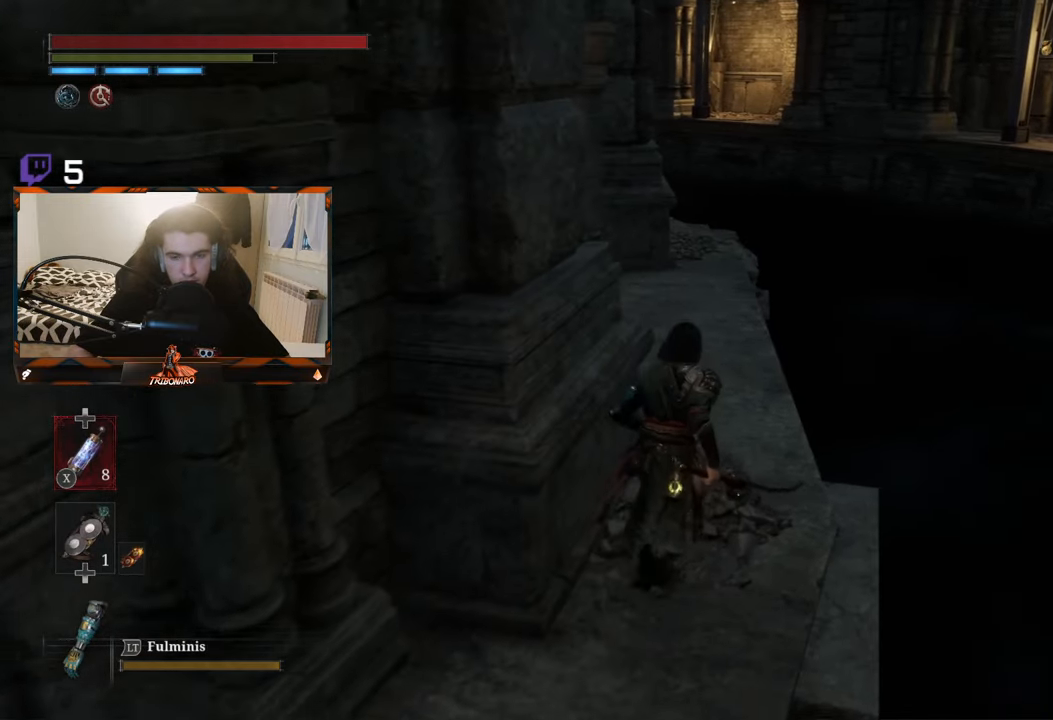
{"buttons": ["B"], "left_stick": "up", "right_stick": "center", "events": [[266, "B", "down"]]}
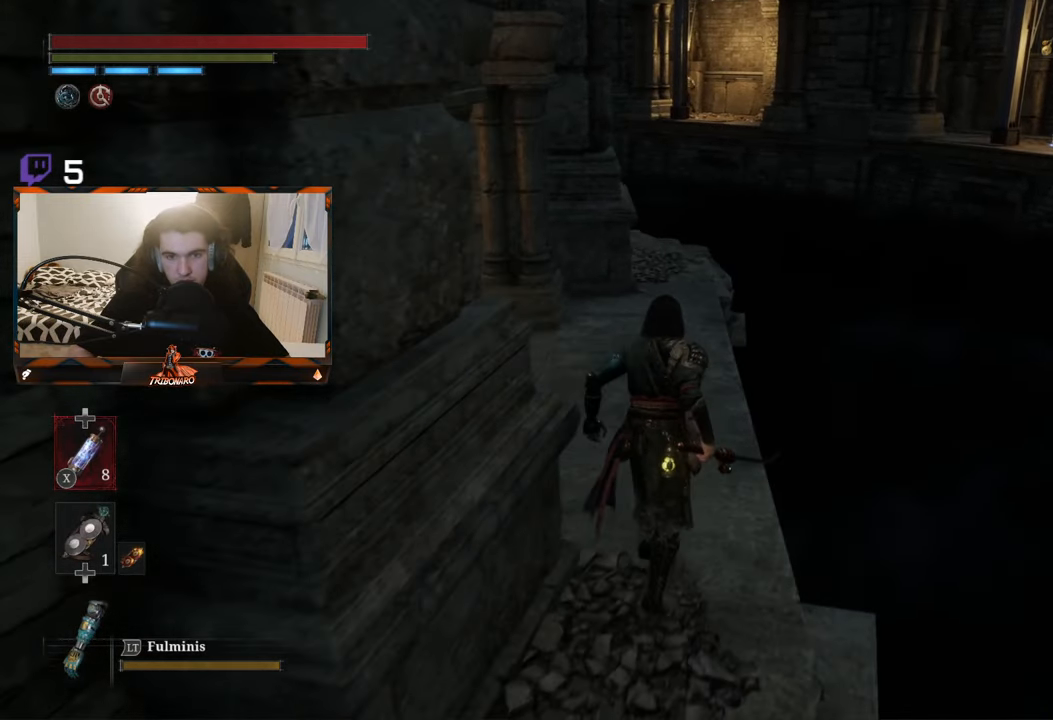
{"buttons": ["B"], "left_stick": "up", "right_stick": "center", "events": [[233, "right_stick", "left"], [483, "right_stick", "center"]]}
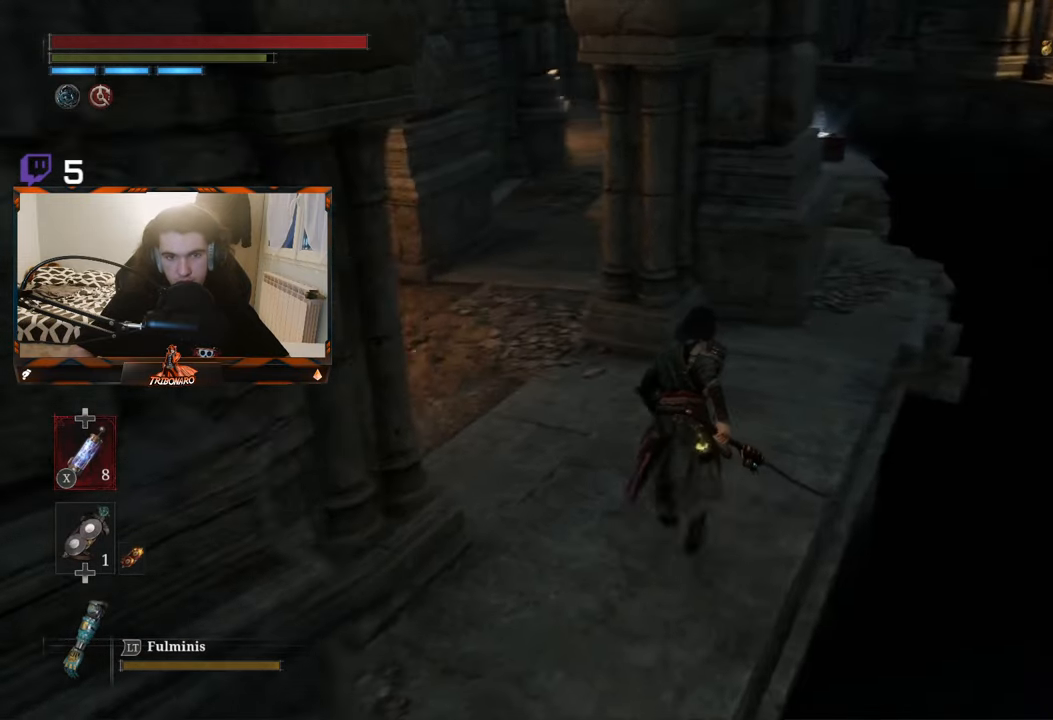
{"buttons": ["B"], "left_stick": "up-left", "right_stick": "center", "events": [[50, "left_stick", "up-right"], [233, "left_stick", "up"], [300, "right_stick", "left"], [350, "left_stick", "up-left"], [466, "right_stick", "center"]]}
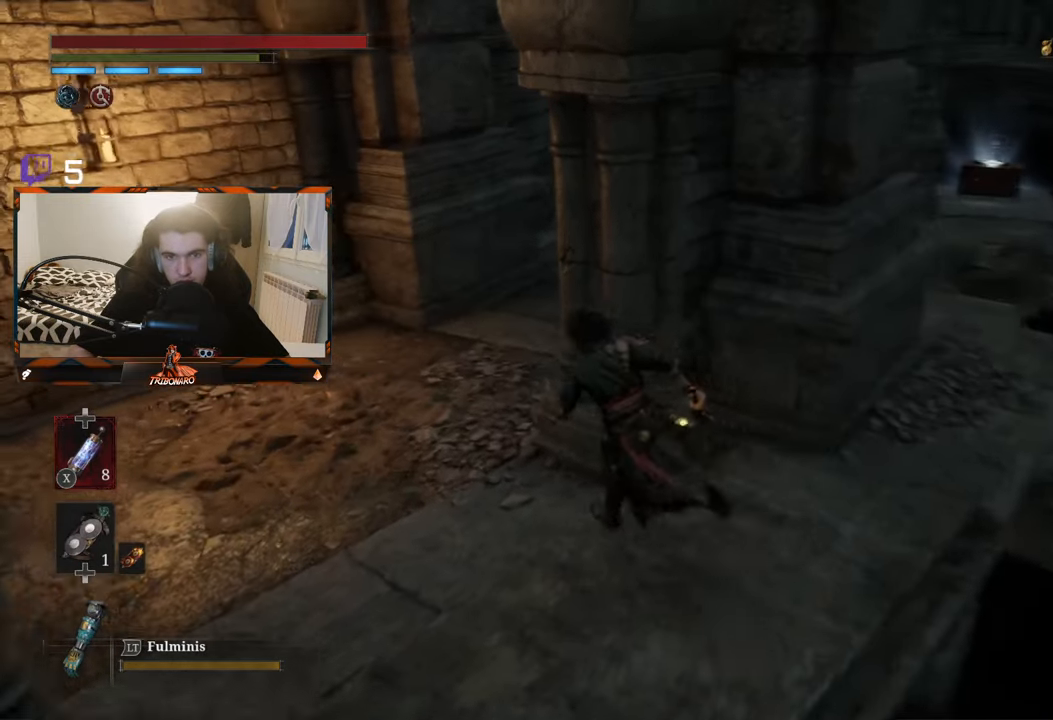
{"buttons": ["B"], "left_stick": "up", "right_stick": "center", "events": [[300, "left_stick", "up"]]}
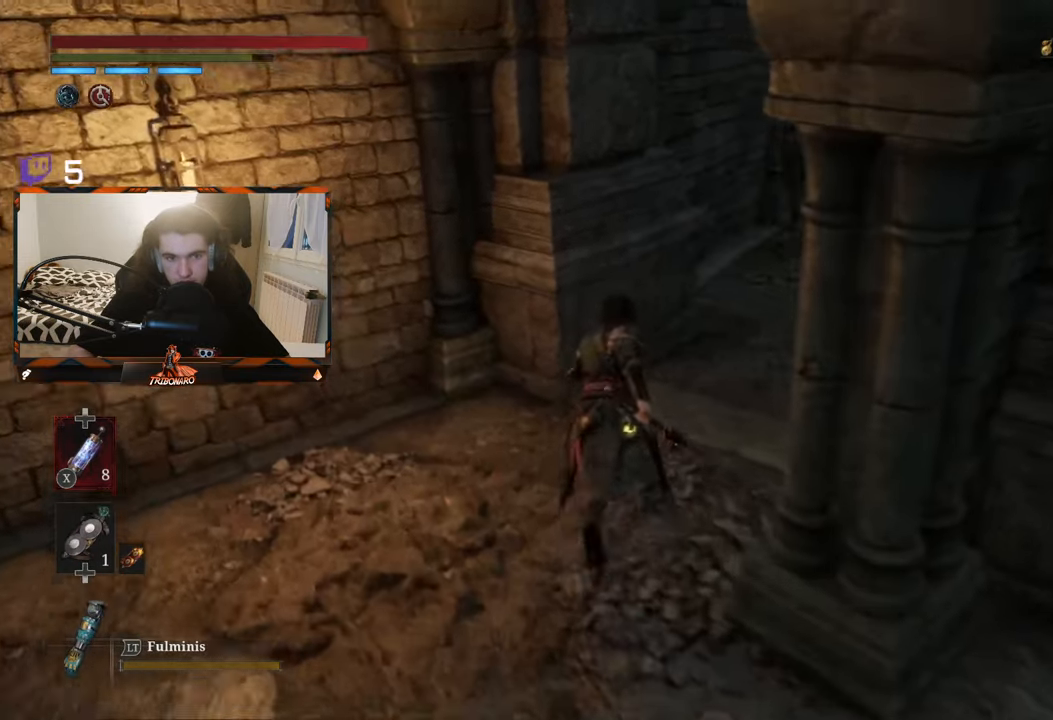
{"buttons": ["B"], "left_stick": "up", "right_stick": "center", "events": [[16, "right_stick", "right"], [266, "right_stick", "center"]]}
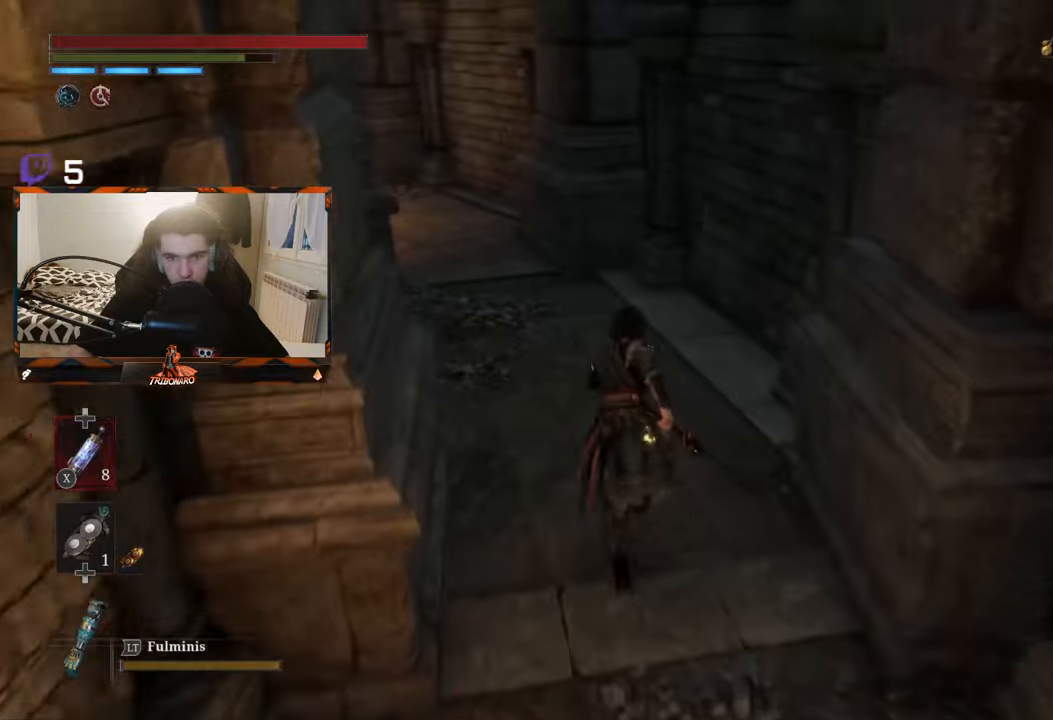
{"buttons": ["B"], "left_stick": "up", "right_stick": "center", "events": []}
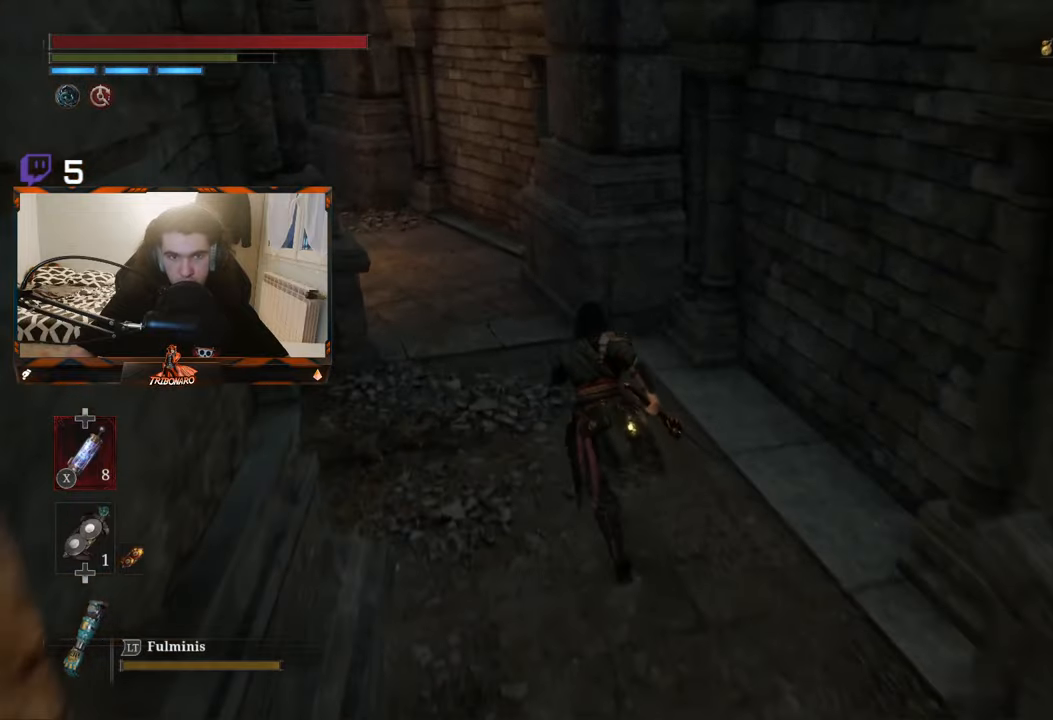
{"buttons": ["B"], "left_stick": "up", "right_stick": "center", "events": [[100, "right_stick", "left"], [283, "right_stick", "center"]]}
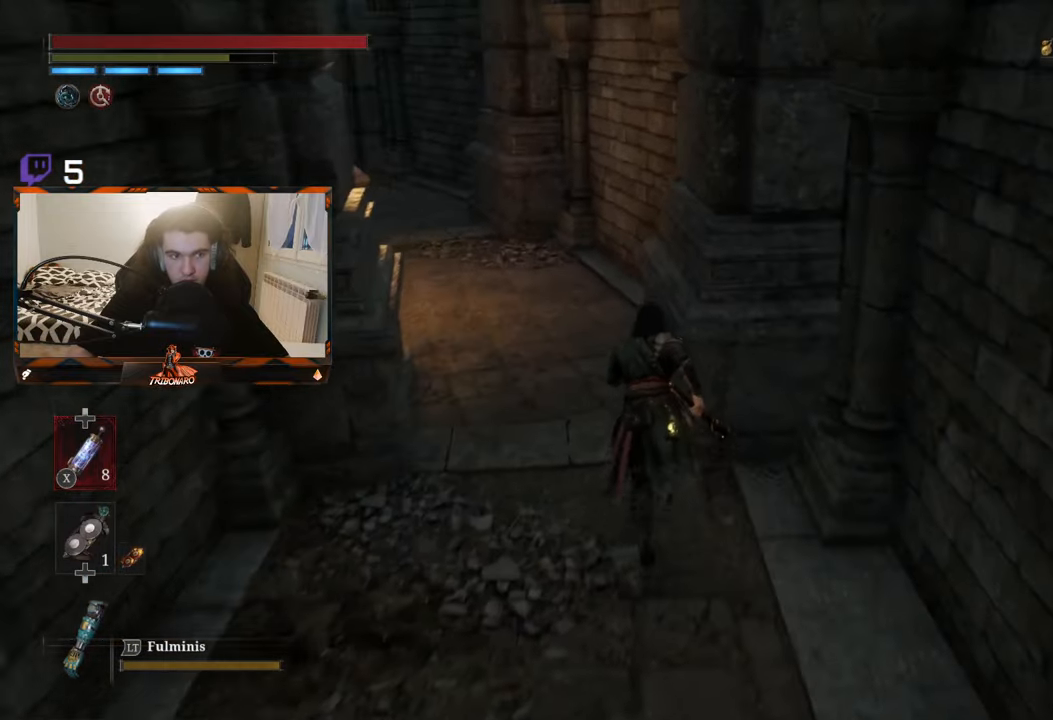
{"buttons": ["B"], "left_stick": "up", "right_stick": "center", "events": [[117, "right_stick", "left"], [267, "right_stick", "center"]]}